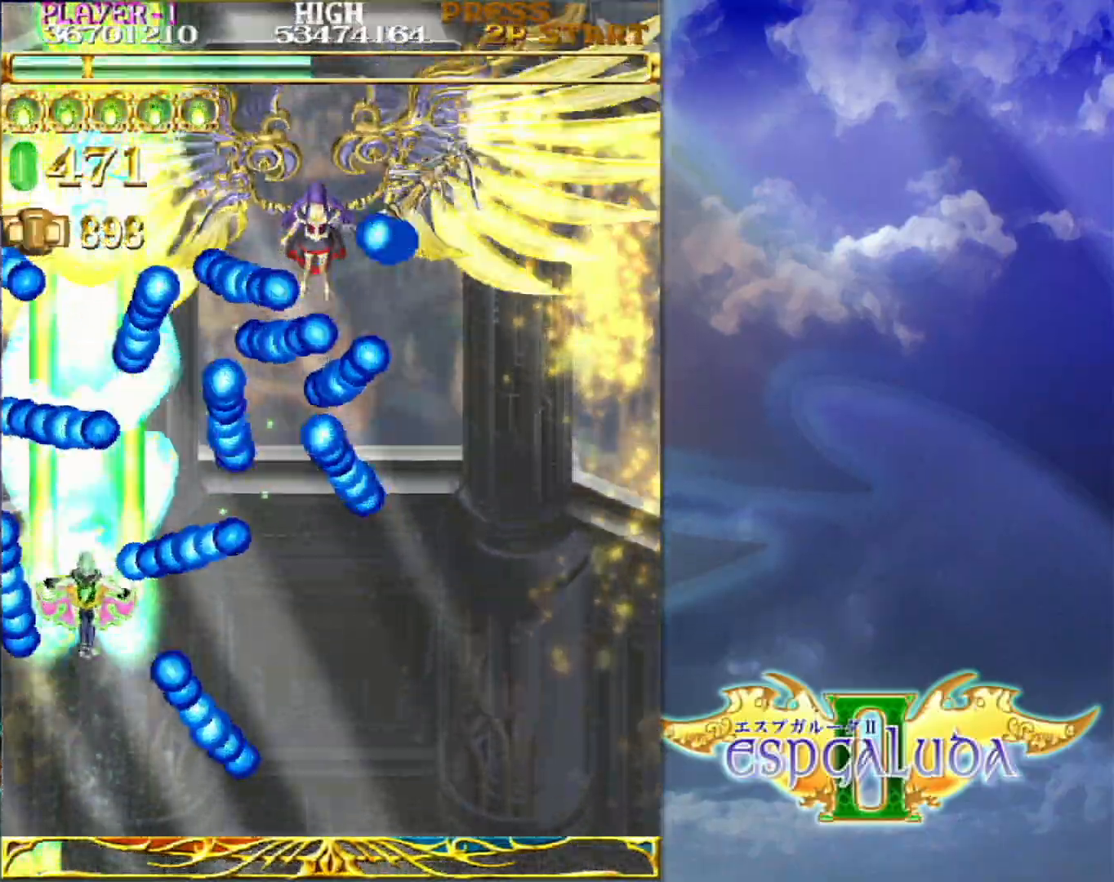
Gameplay with a controller (arcade stick); each line is a JSON object with the inputs held at the frame after it (dt_ms = milliseconds from this image to that frame). "events" lists button and stick changes between this image and that frame as [ms after this image, input, new state], when the widget could be followed in between. Not read: L3 R3.
{"dt_ms": 500, "buttons": [], "left_stick": "up-left", "events": [[167, "left_stick", "center"], [283, "left_stick", "up"], [500, "left_stick", "up-left"]]}
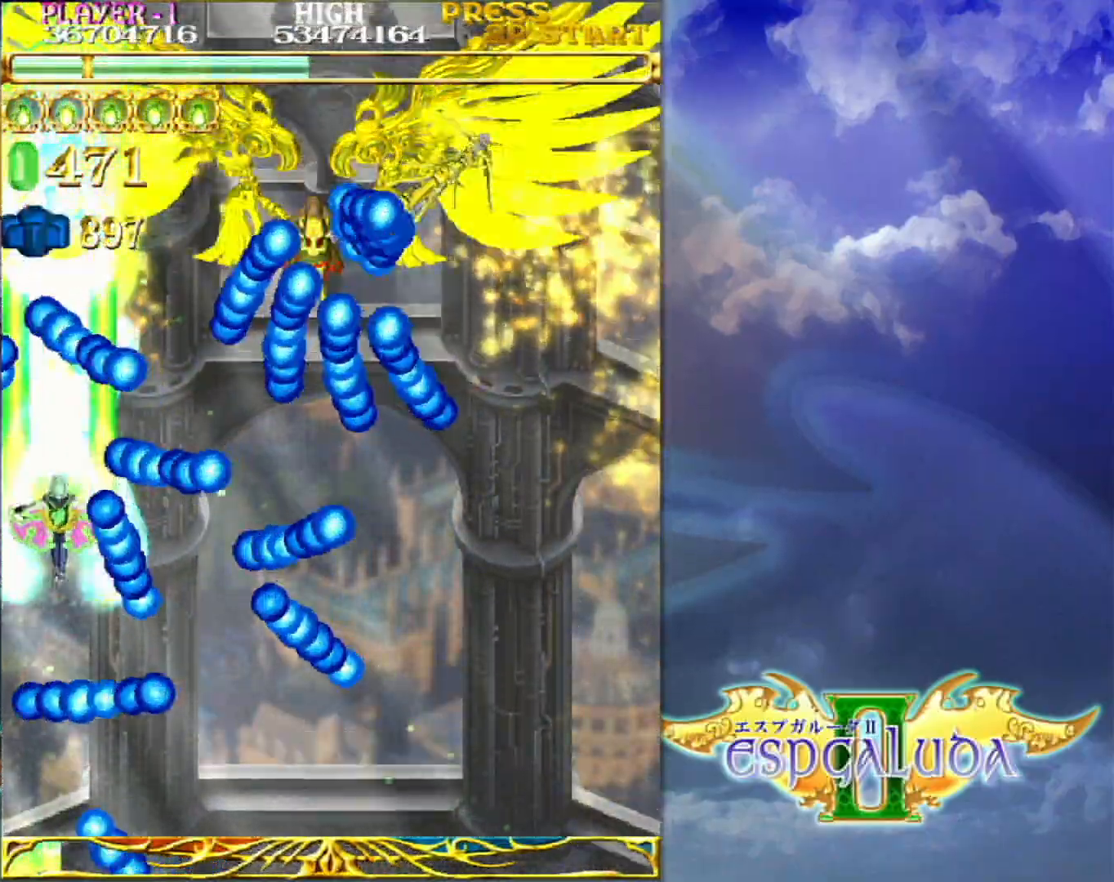
{"dt_ms": 500, "buttons": [], "left_stick": "right", "events": [[83, "left_stick", "up"], [150, "left_stick", "right"]]}
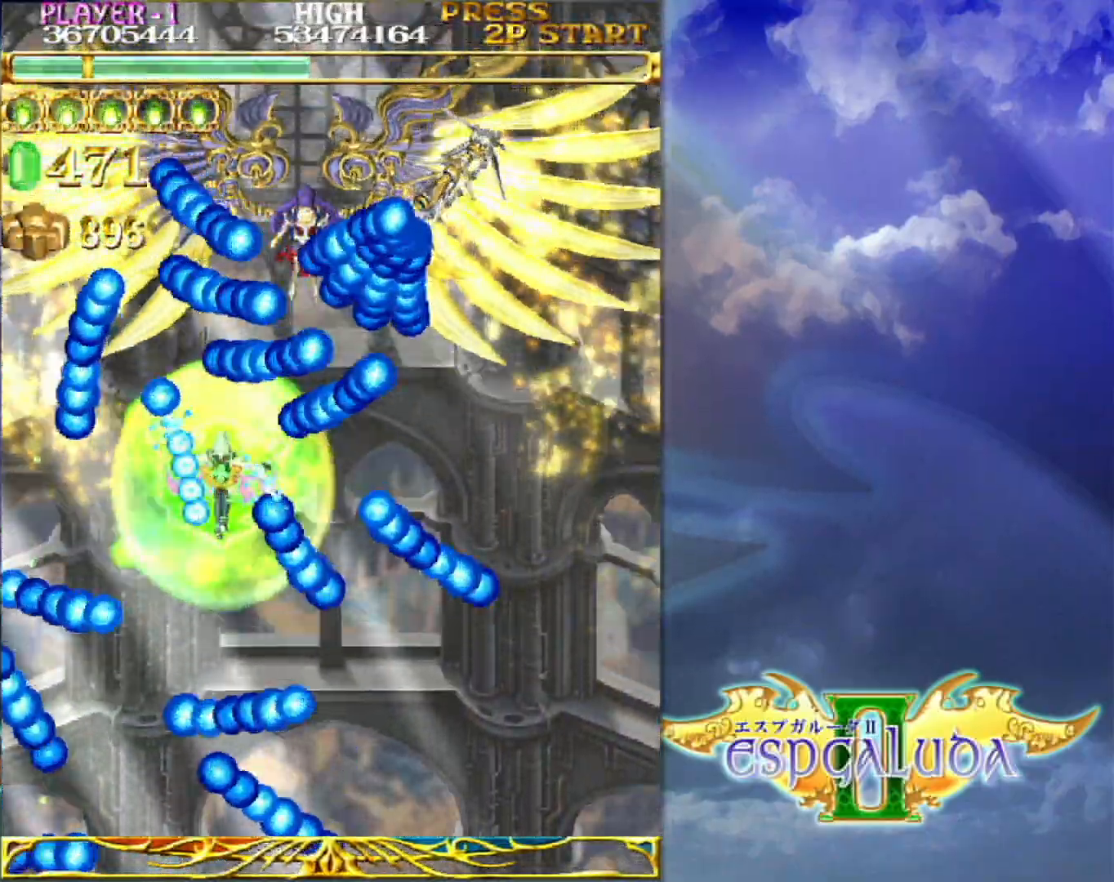
{"dt_ms": 500, "buttons": [], "left_stick": "right", "events": [[50, "left_stick", "up-right"], [483, "left_stick", "right"]]}
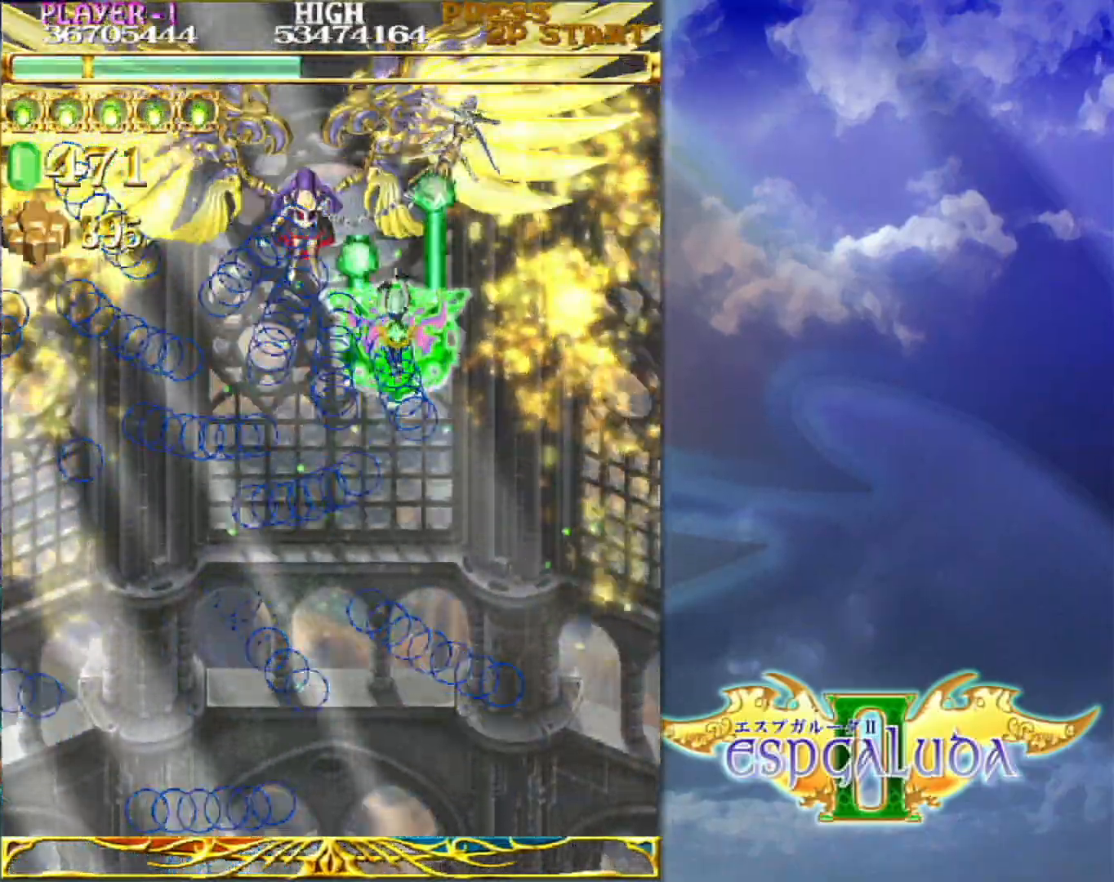
{"dt_ms": 1000, "buttons": [], "left_stick": "down-left"}
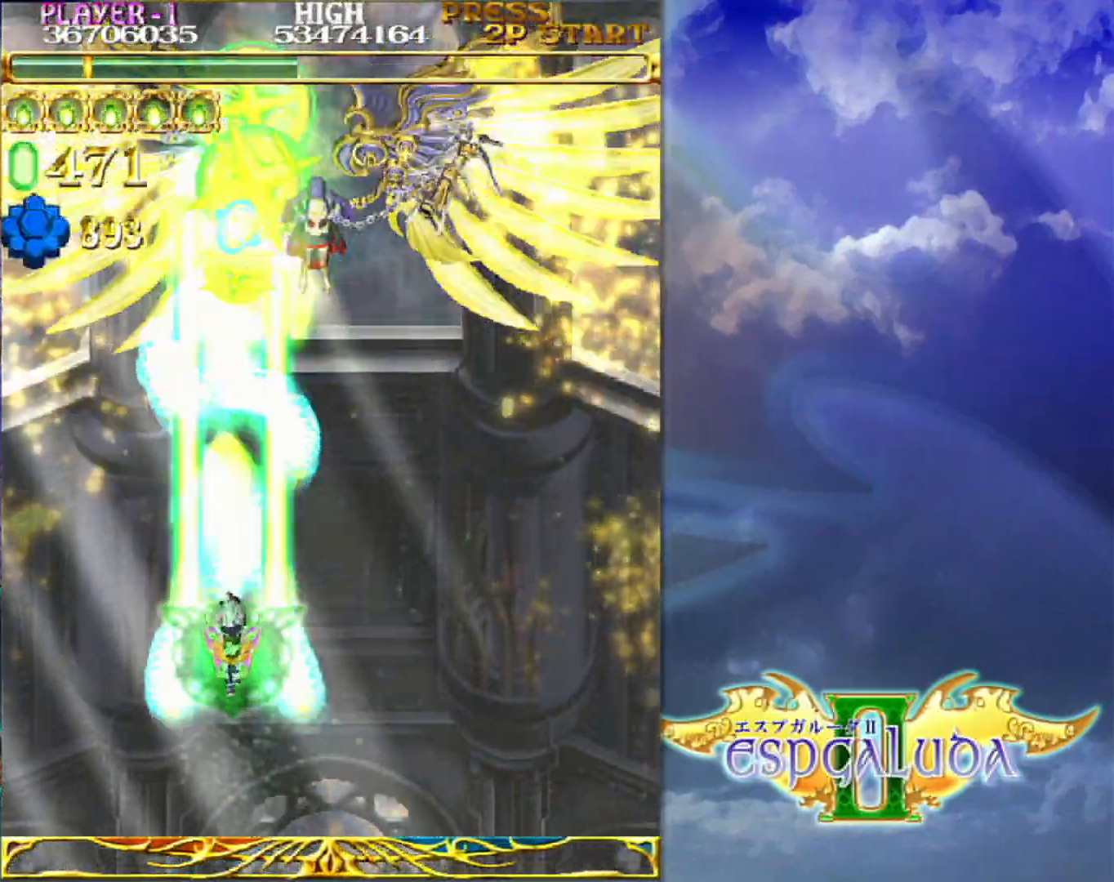
{"dt_ms": 500, "buttons": [], "left_stick": "center", "events": [[217, "left_stick", "down-right"], [433, "left_stick", "center"]]}
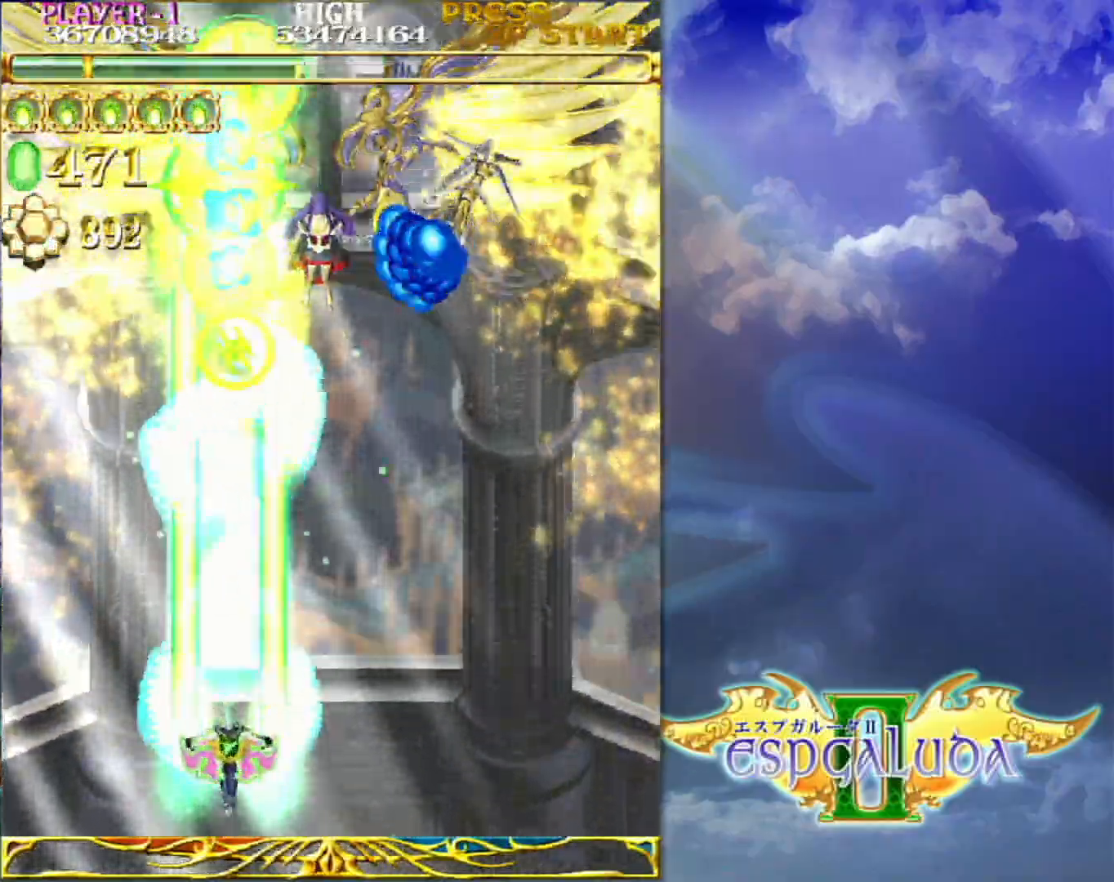
{"dt_ms": 1000, "buttons": [], "left_stick": "center"}
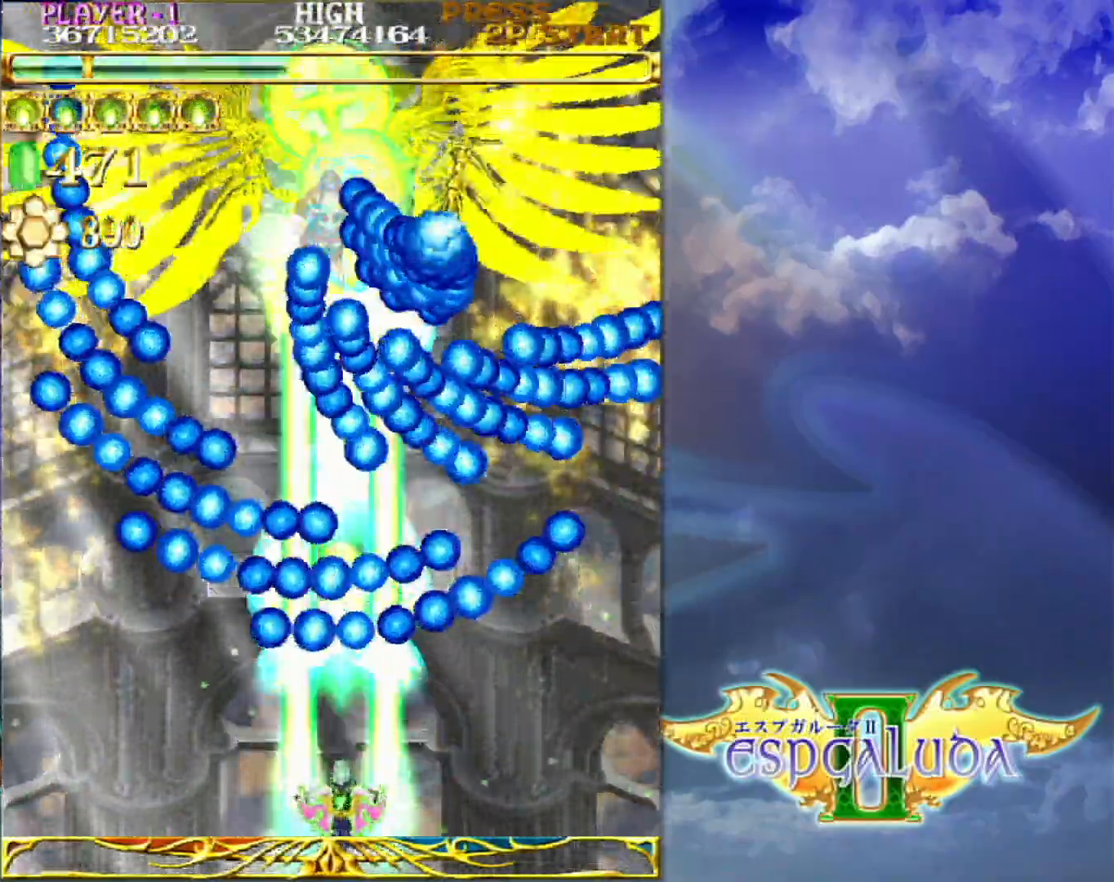
{"dt_ms": 500, "buttons": [], "left_stick": "center", "events": []}
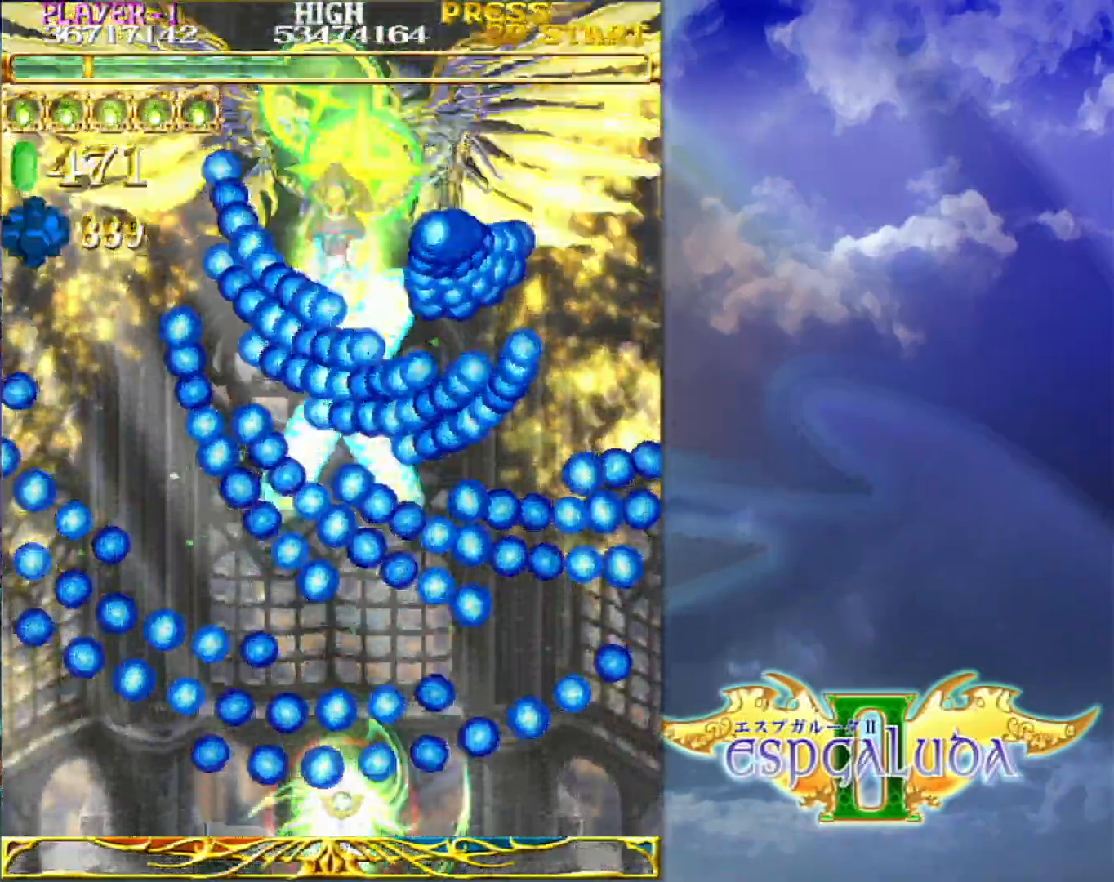
{"dt_ms": 500, "buttons": [], "left_stick": "center", "events": [[367, "left_stick", "down-right"], [433, "left_stick", "center"]]}
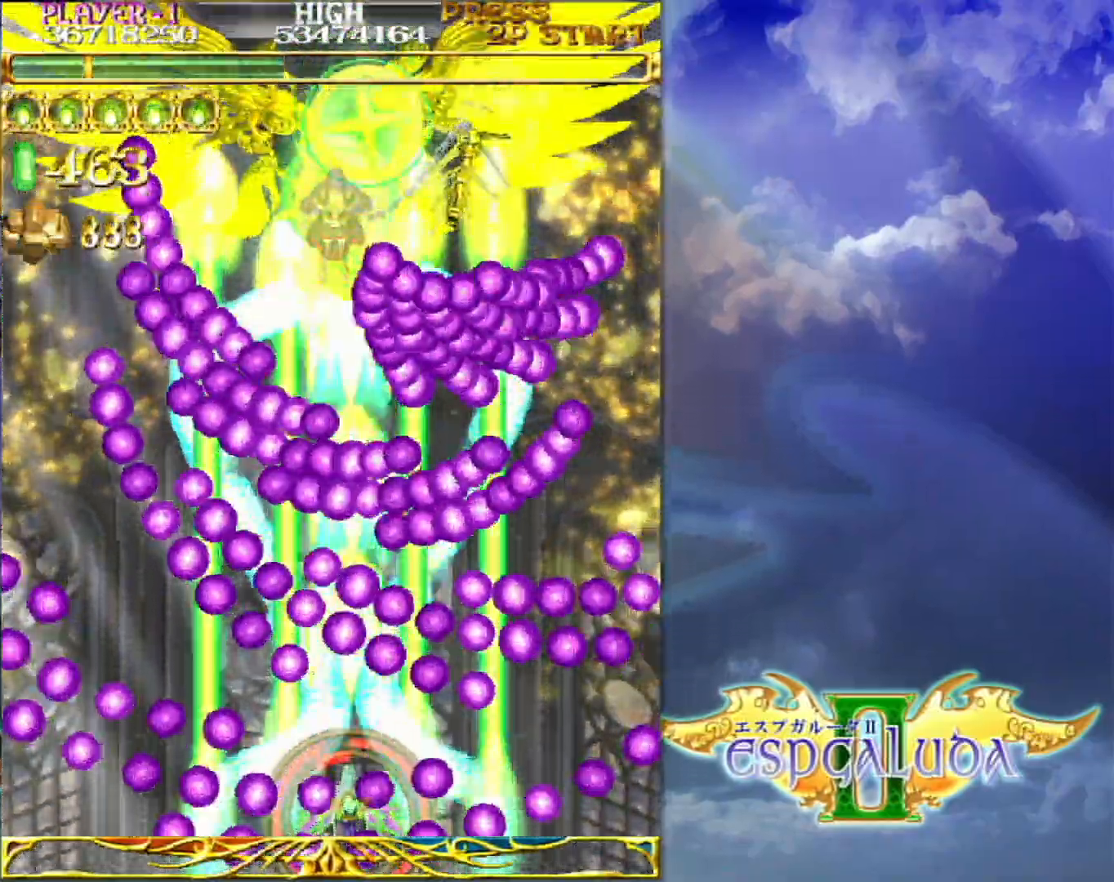
{"dt_ms": 500, "buttons": [], "left_stick": "center", "events": []}
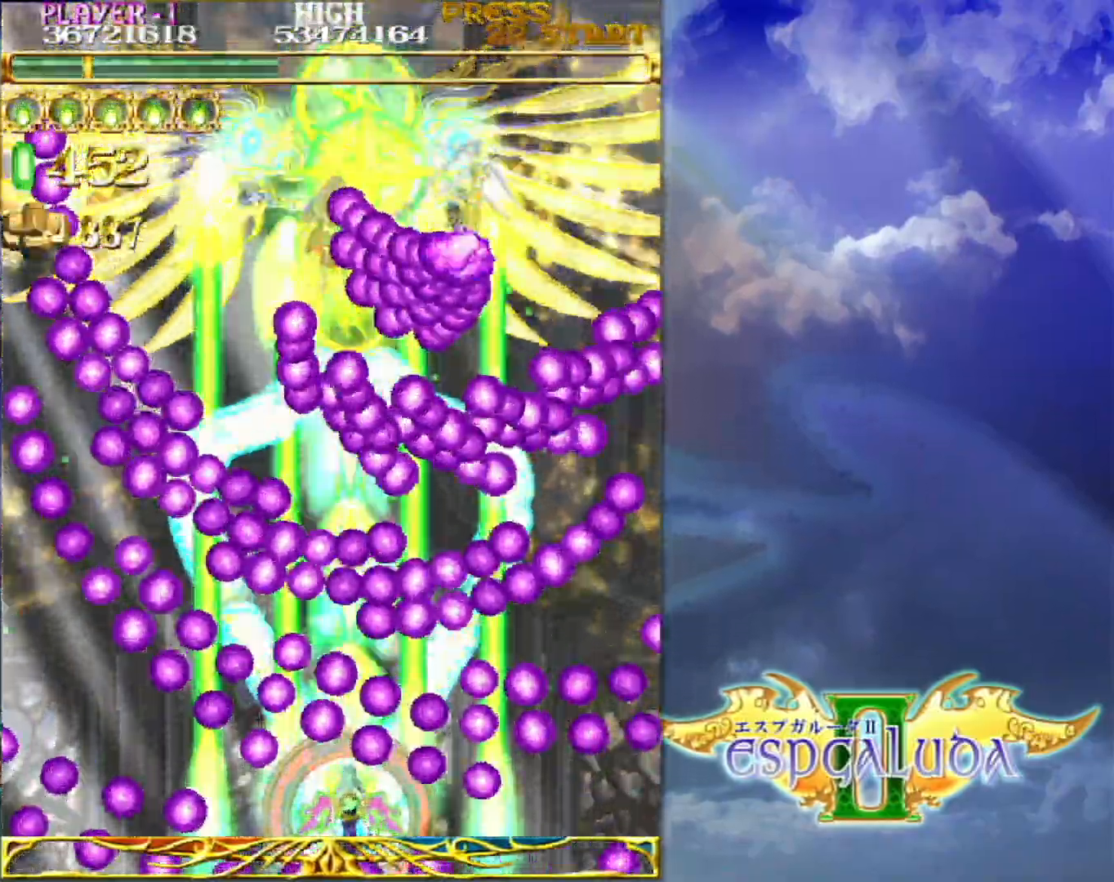
{"dt_ms": 500, "buttons": [], "left_stick": "center", "events": []}
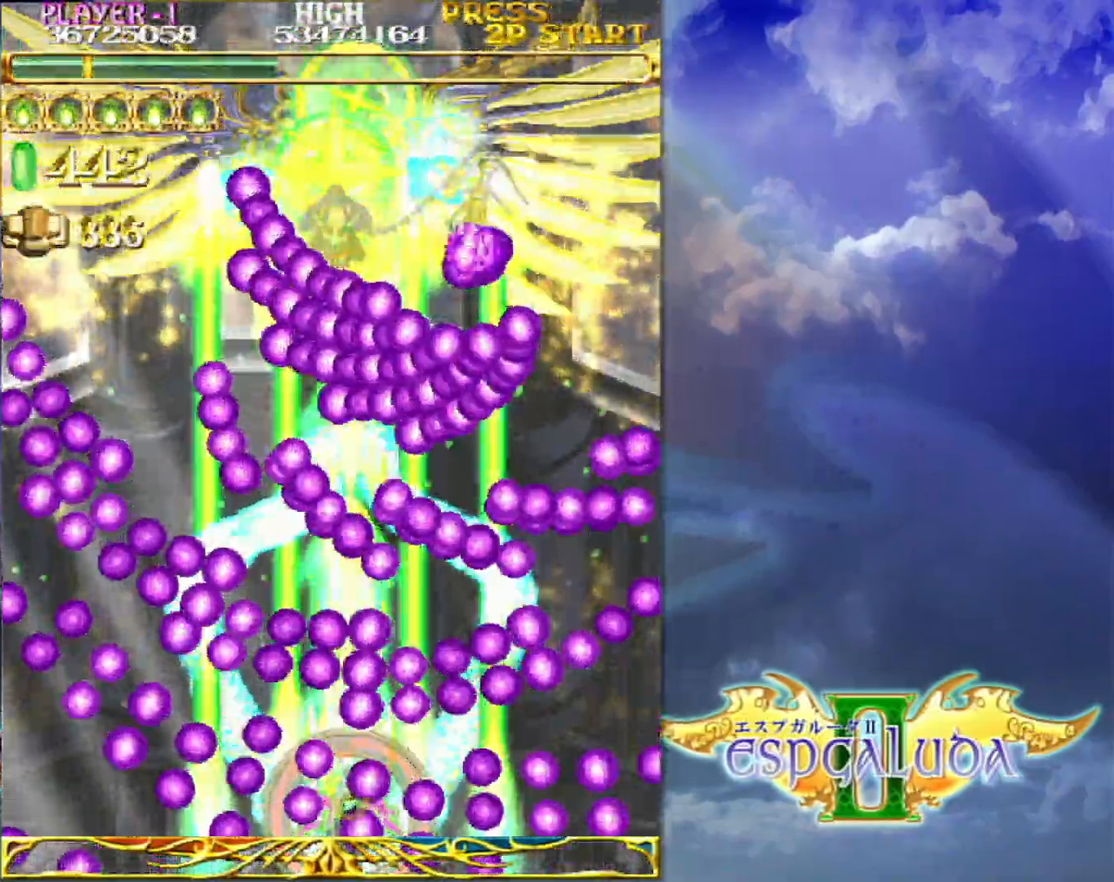
{"dt_ms": 500, "buttons": [], "left_stick": "center", "events": [[250, "left_stick", "up"], [300, "left_stick", "left"], [350, "left_stick", "down-left"], [500, "left_stick", "center"]]}
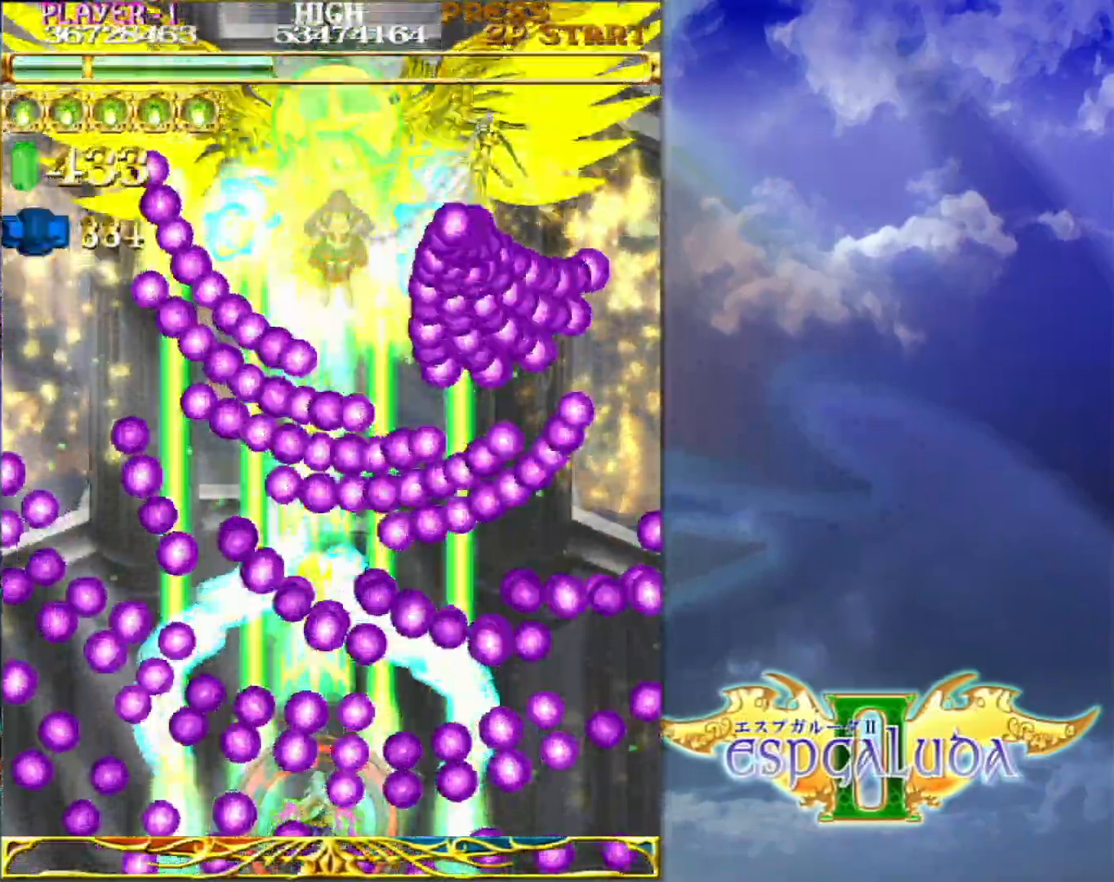
{"dt_ms": 500, "buttons": [], "left_stick": "center", "events": []}
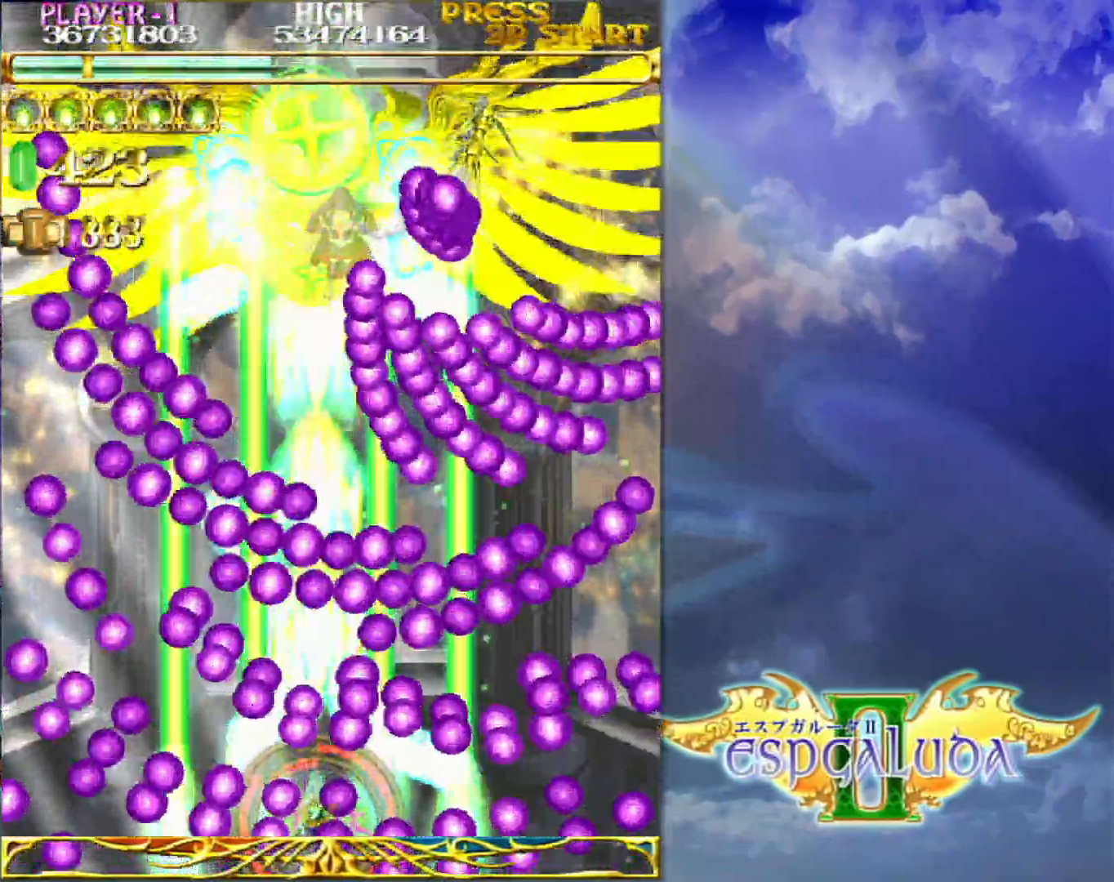
{"dt_ms": 500, "buttons": [], "left_stick": "center", "events": [[117, "left_stick", "left"], [183, "left_stick", "center"]]}
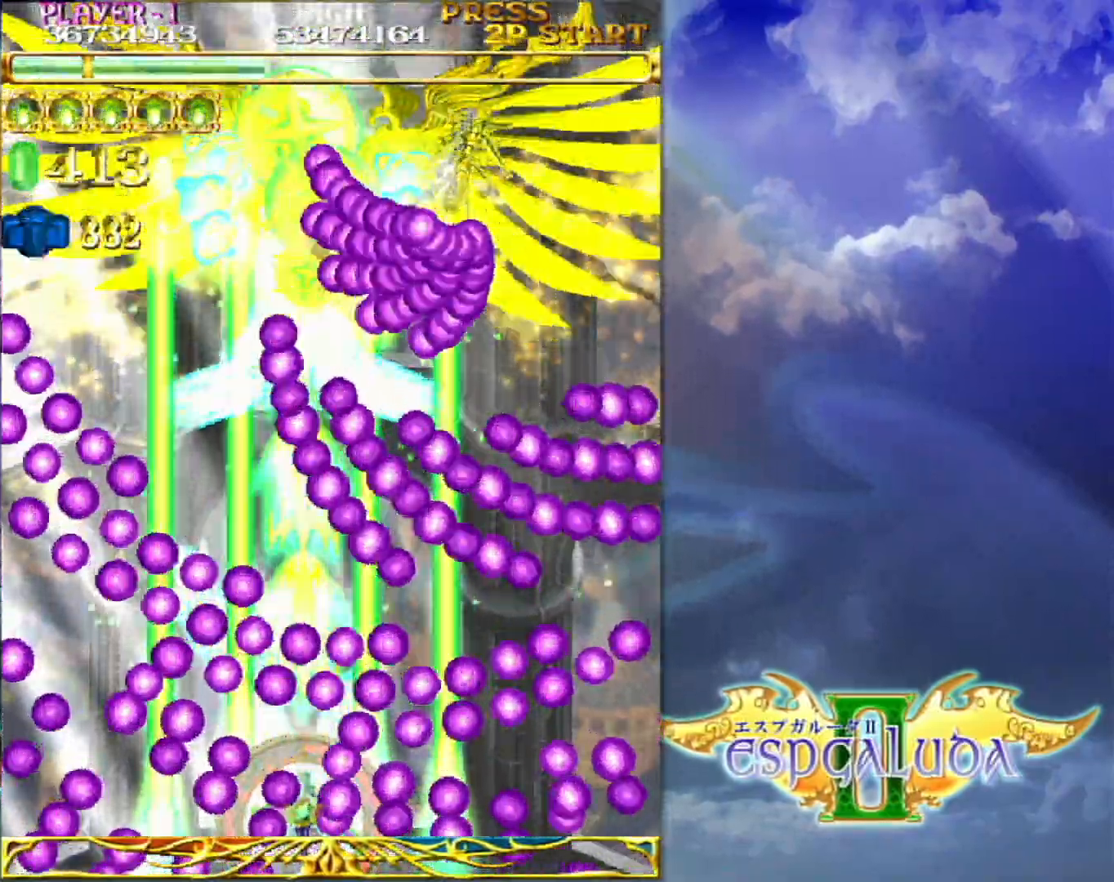
{"dt_ms": 500, "buttons": [], "left_stick": "center", "events": [[333, "left_stick", "left"], [433, "left_stick", "center"]]}
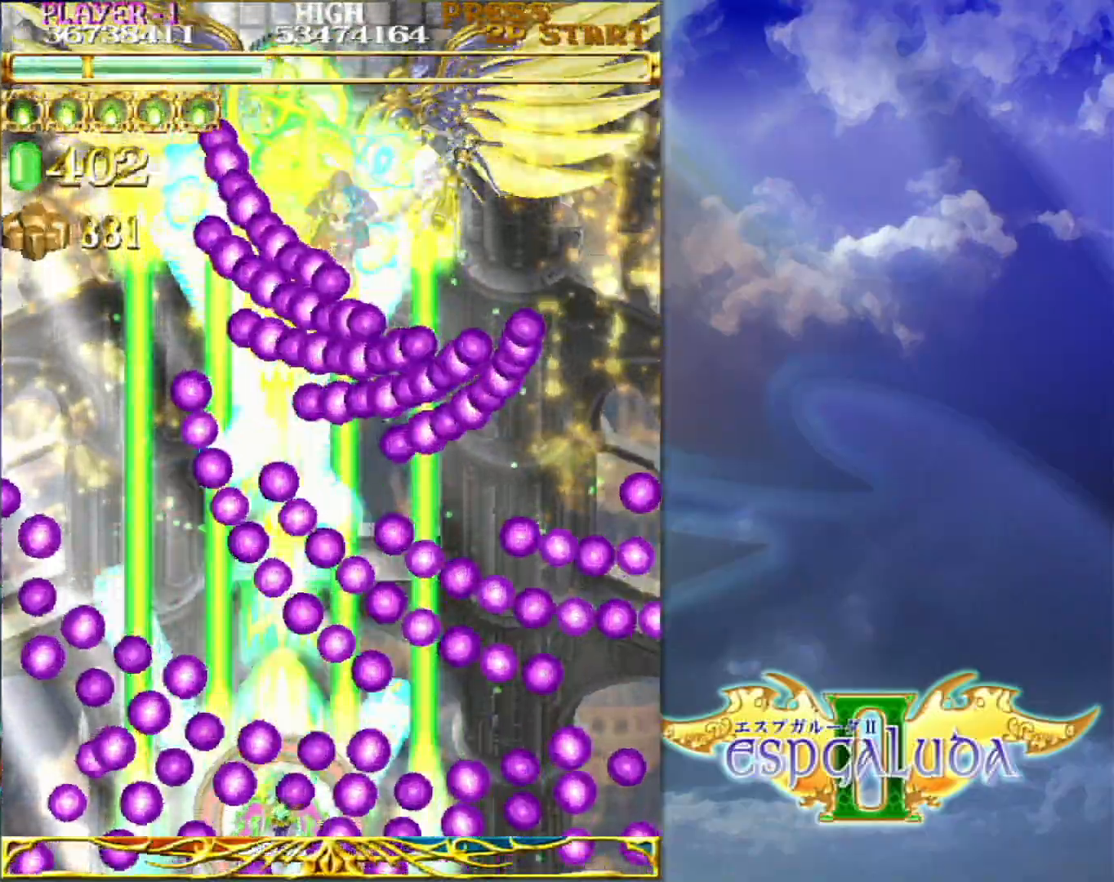
{"dt_ms": 500, "buttons": [], "left_stick": "center", "events": [[200, "left_stick", "left"], [283, "left_stick", "center"]]}
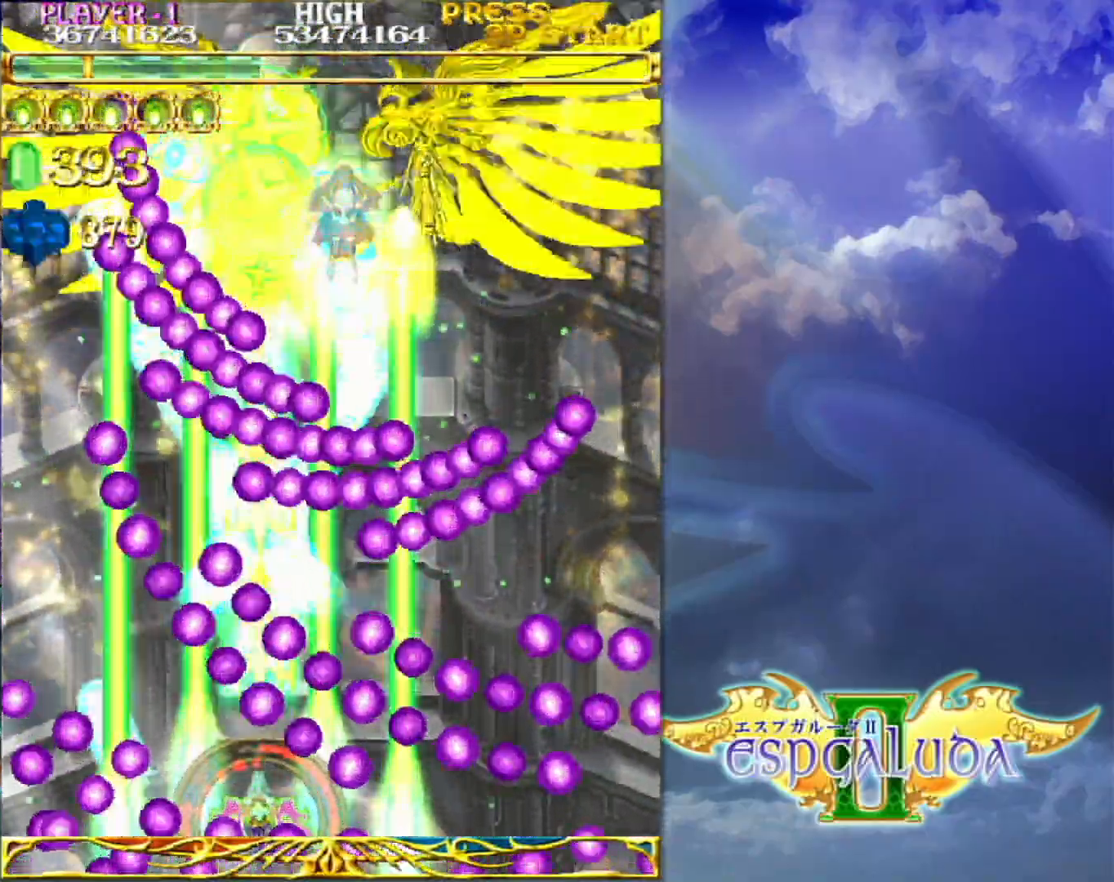
{"dt_ms": 500, "buttons": [], "left_stick": "center", "events": [[183, "left_stick", "up-left"], [233, "left_stick", "center"]]}
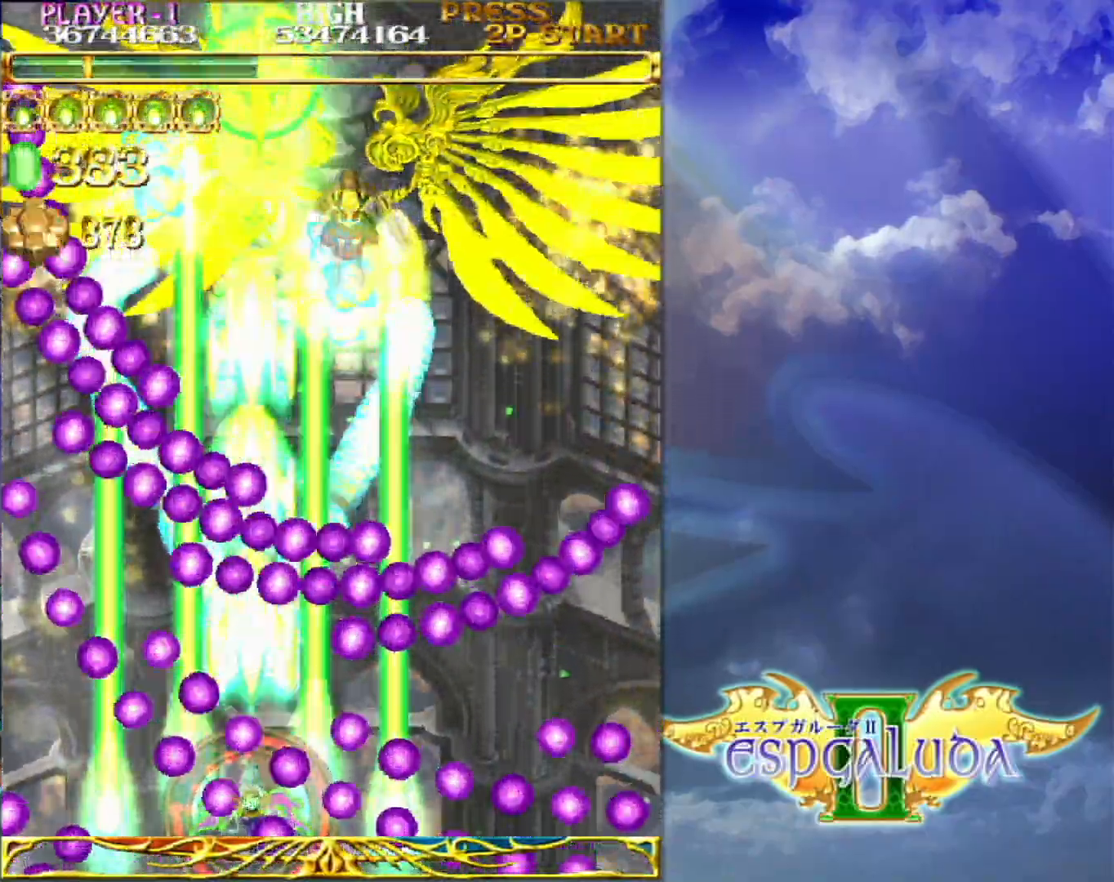
{"dt_ms": 500, "buttons": [], "left_stick": "left", "events": [[167, "left_stick", "up"], [300, "left_stick", "center"], [433, "left_stick", "left"]]}
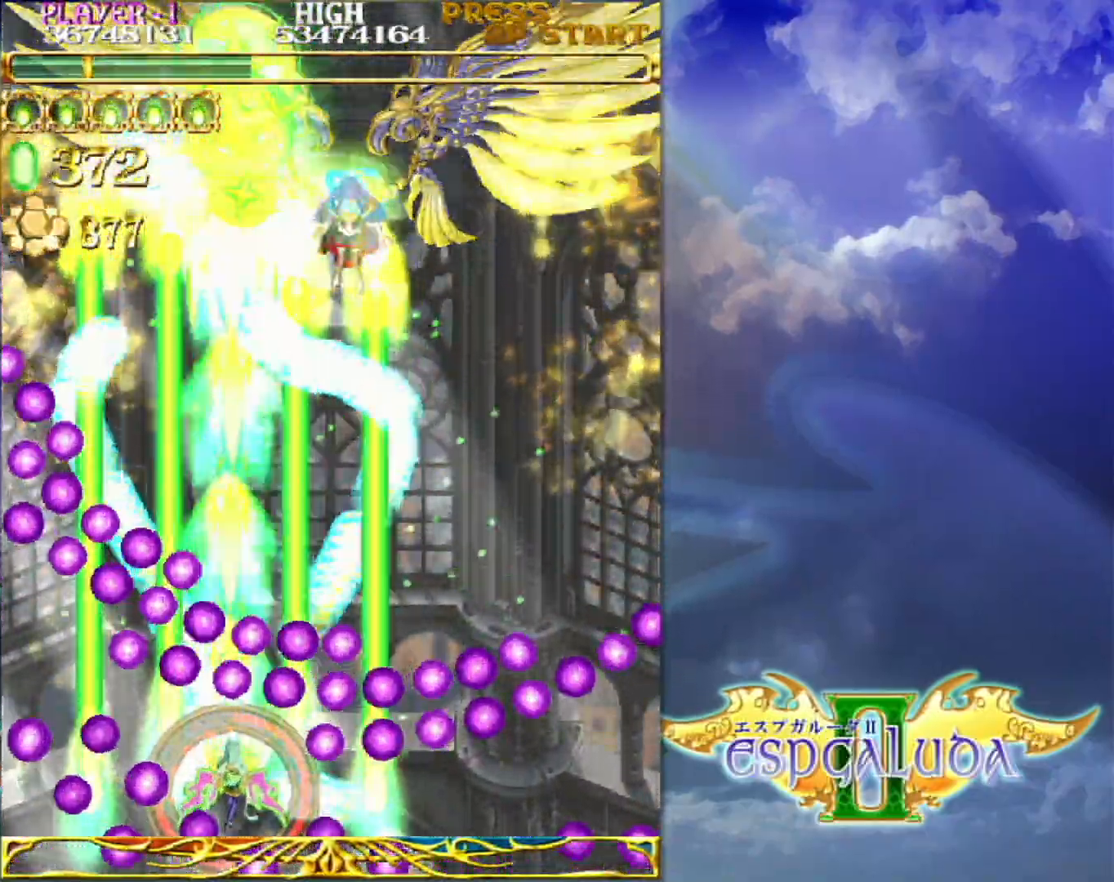
{"dt_ms": 500, "buttons": [], "left_stick": "center", "events": [[67, "left_stick", "center"]]}
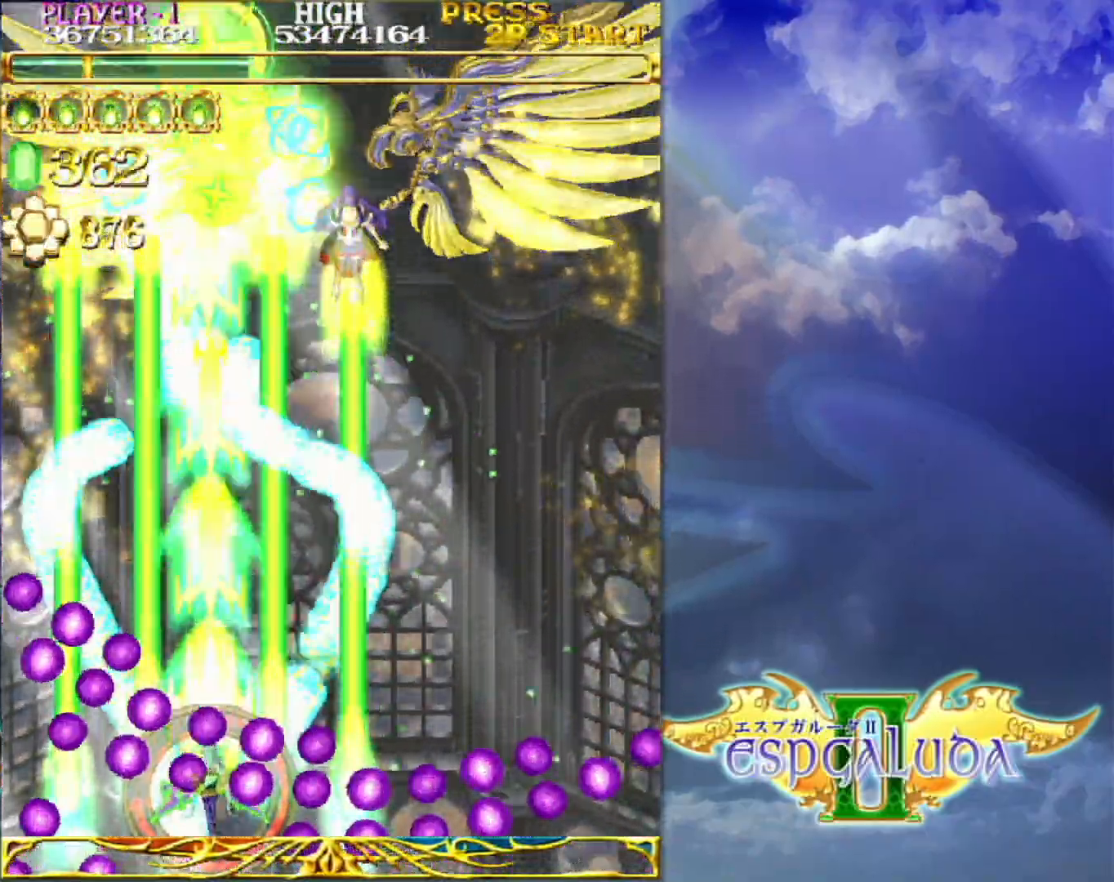
{"dt_ms": 500, "buttons": [], "left_stick": "left", "events": [[100, "left_stick", "down-right"], [150, "left_stick", "center"], [333, "left_stick", "up"], [500, "left_stick", "left"]]}